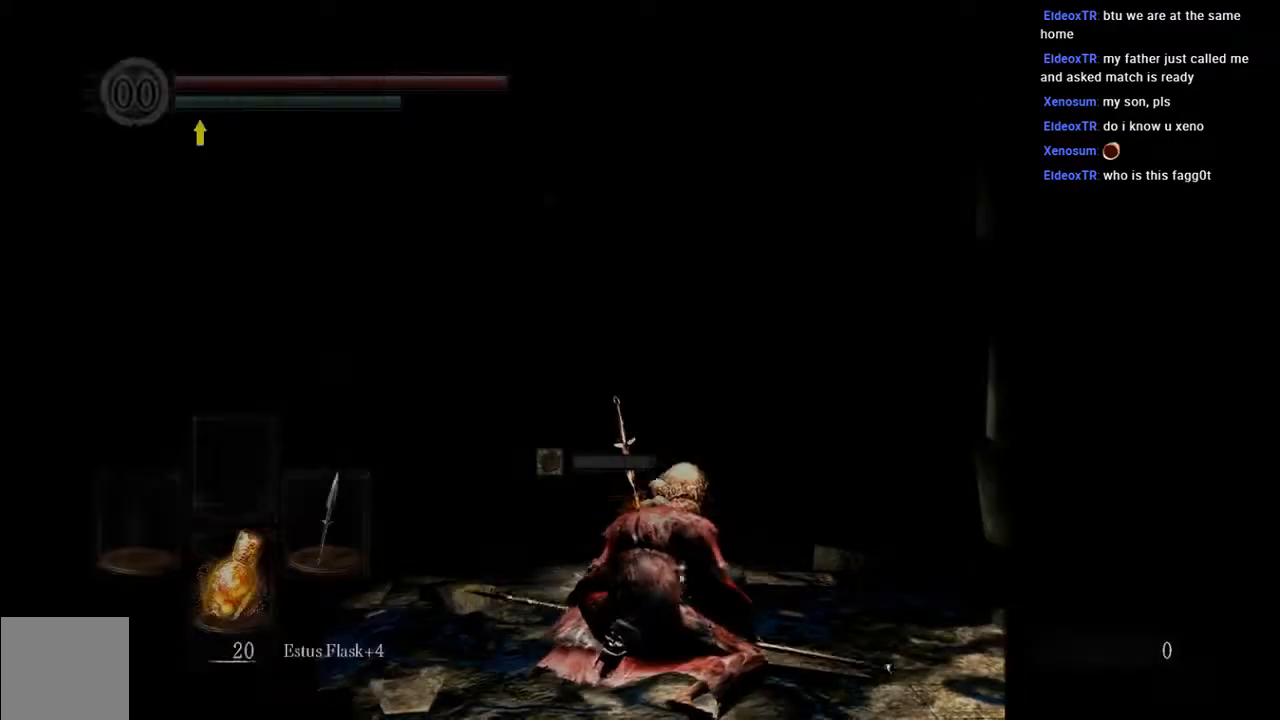
Gameplay with a controller (Xbox layout); each line is a JSON object with the inputs held at the frame after it. "events" lists button and stick changes between this image and that frame as [ms after this image, input, new state], when the widget could be followed in between. Not read: L3.
{"buttons": [], "left_stick": "up", "right_stick": "center", "events": [[467, "left_stick", "up"]]}
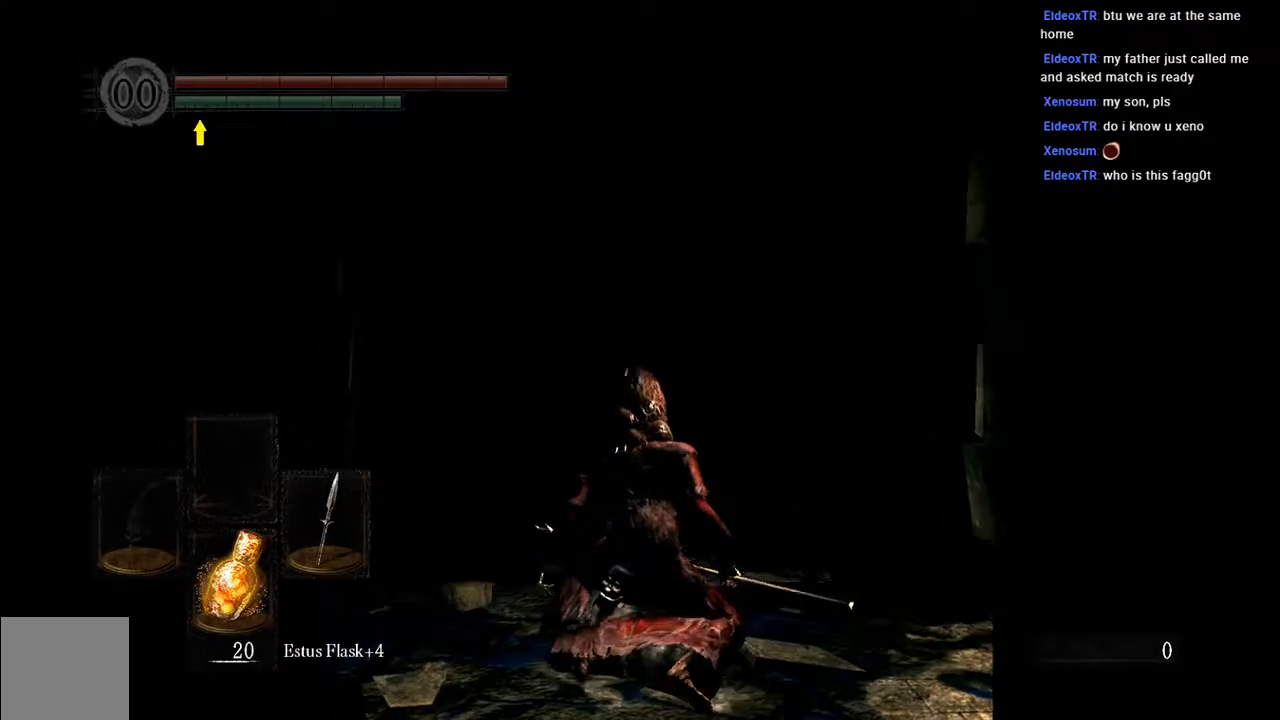
{"buttons": [], "left_stick": "up", "right_stick": "center", "events": []}
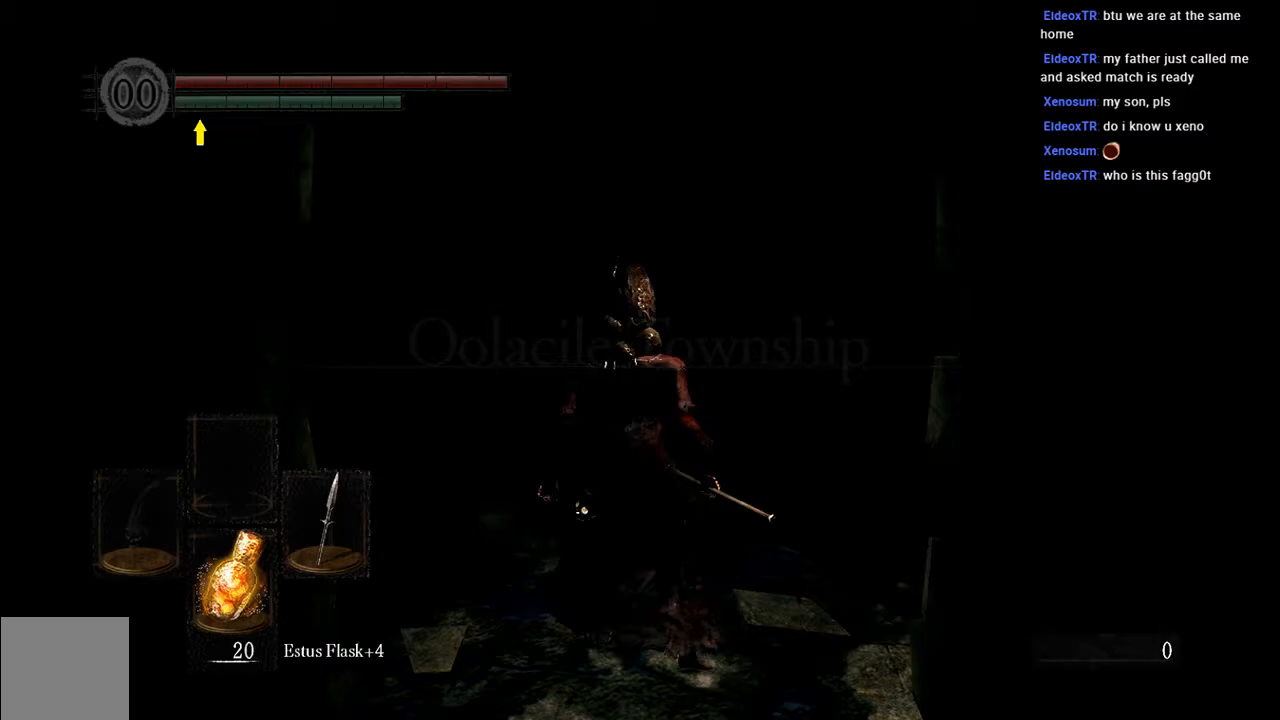
{"buttons": [], "left_stick": "up", "right_stick": "center", "events": []}
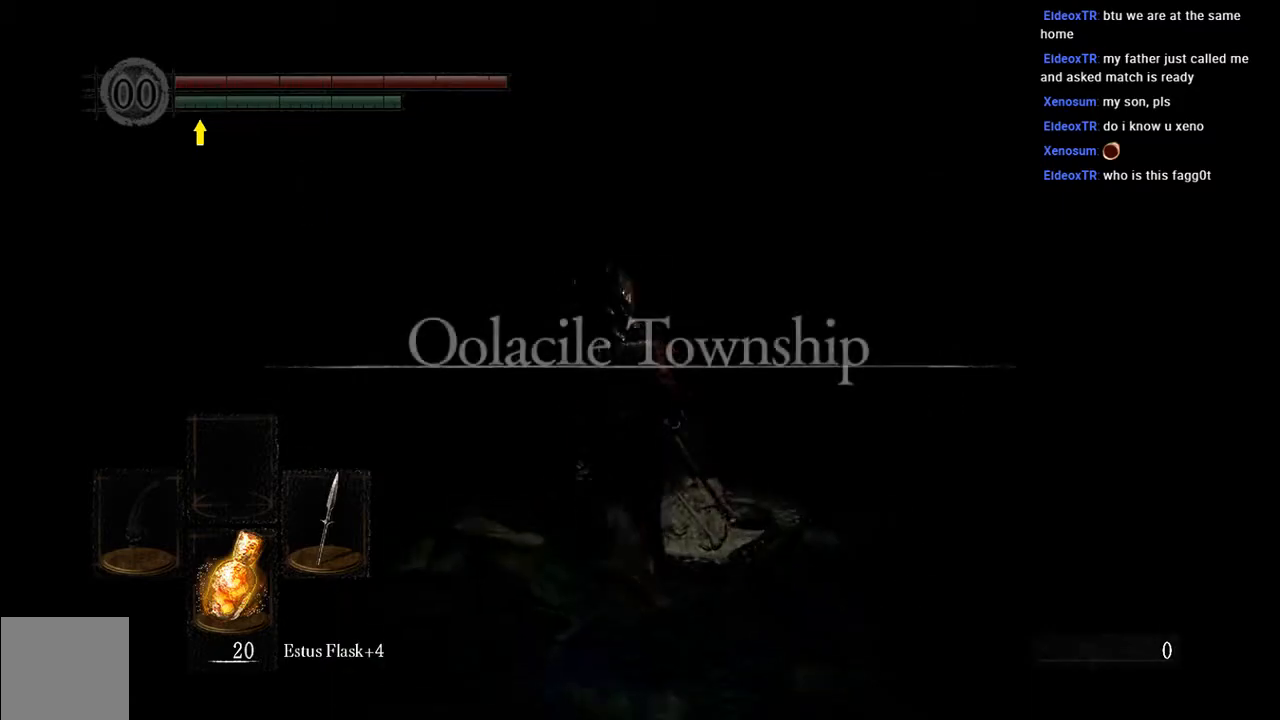
{"buttons": [], "left_stick": "up", "right_stick": "center", "events": [[267, "Y", "down"], [367, "Y", "up"]]}